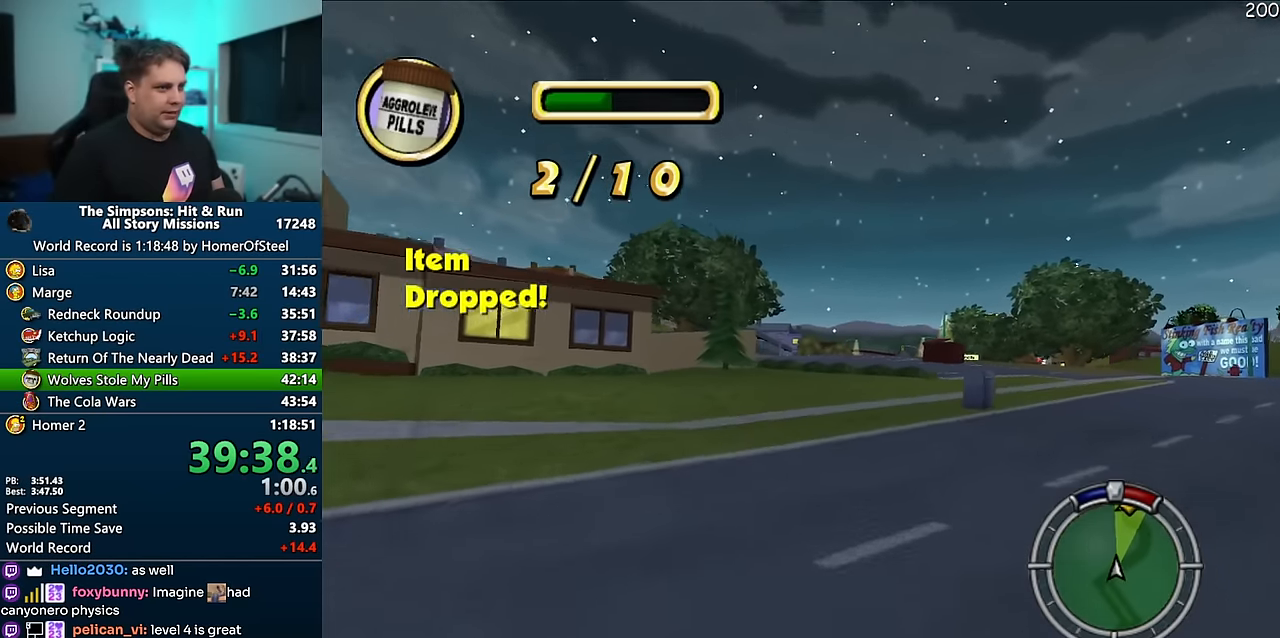
Gameplay with a controller (Xbox layout); each line is a JSON object with the inputs held at the frame after it. "events" lists button and stick changes between this image and that frame as [ms after this image, input, new state], when the widget could be followed in between. Not read: B DPAD_LEFT L3 R3.
{"buttons": ["A"], "left_stick": "left", "right_stick": "center", "events": [[417, "left_stick", "left"]]}
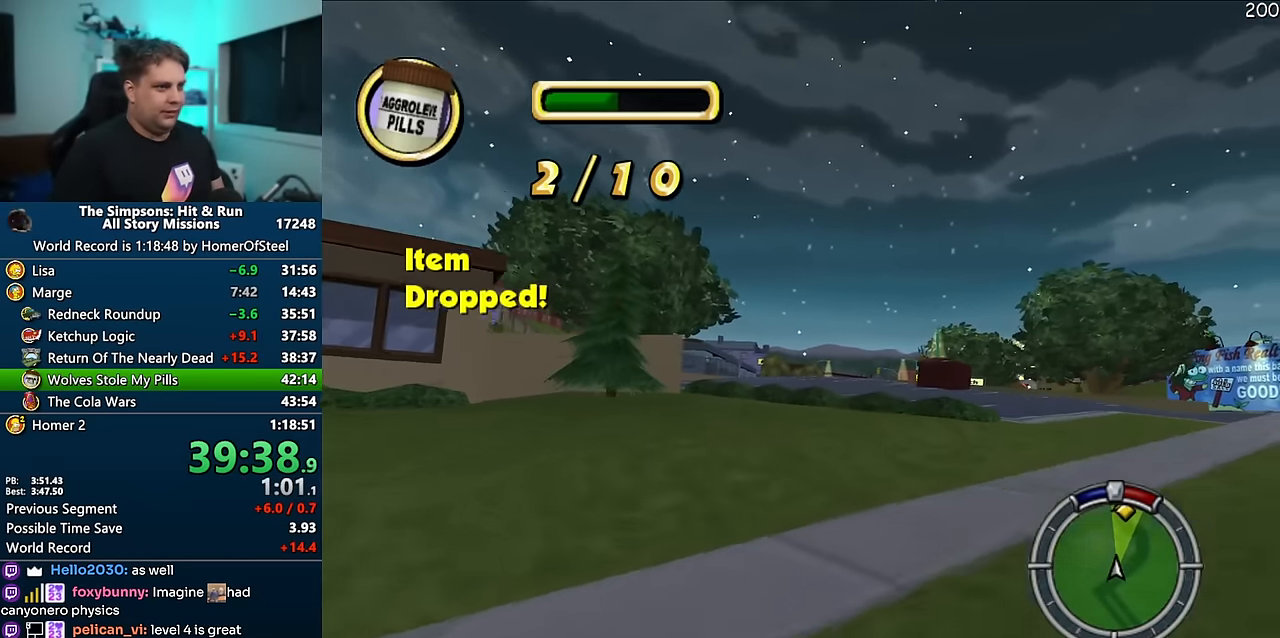
{"buttons": ["A"], "left_stick": "left", "right_stick": "center", "events": [[84, "left_stick", "center"], [250, "left_stick", "left"], [434, "left_stick", "center"], [500, "left_stick", "left"]]}
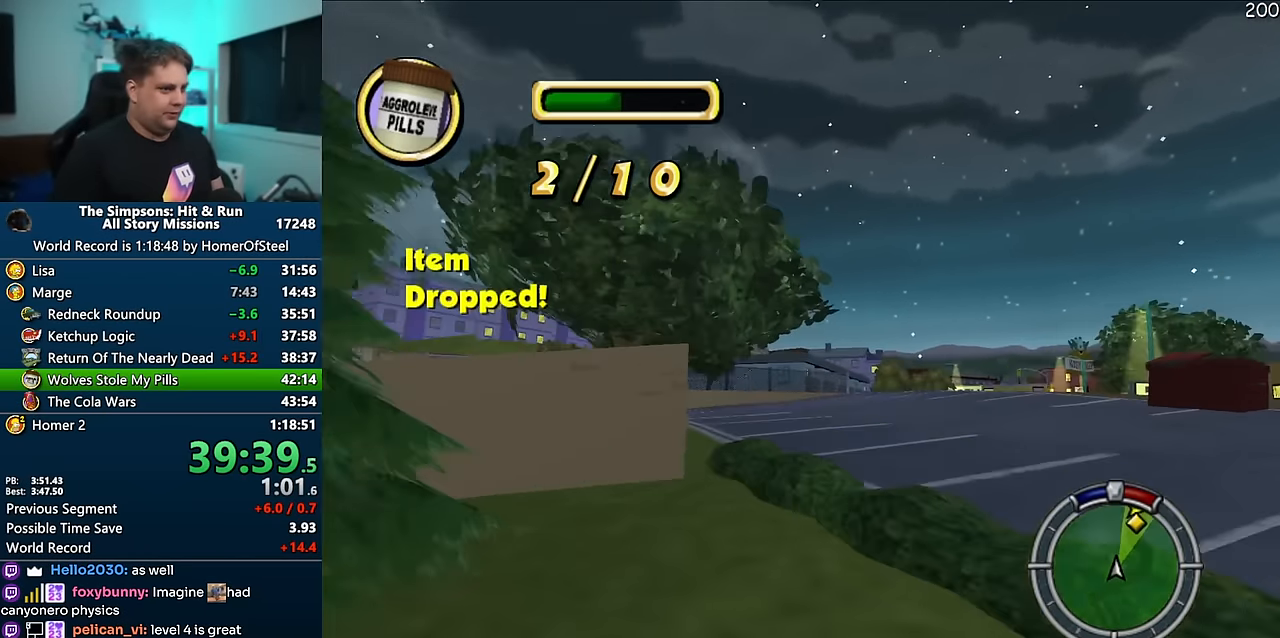
{"buttons": [], "left_stick": "center", "right_stick": "center", "events": [[284, "A", "up"], [434, "left_stick", "center"]]}
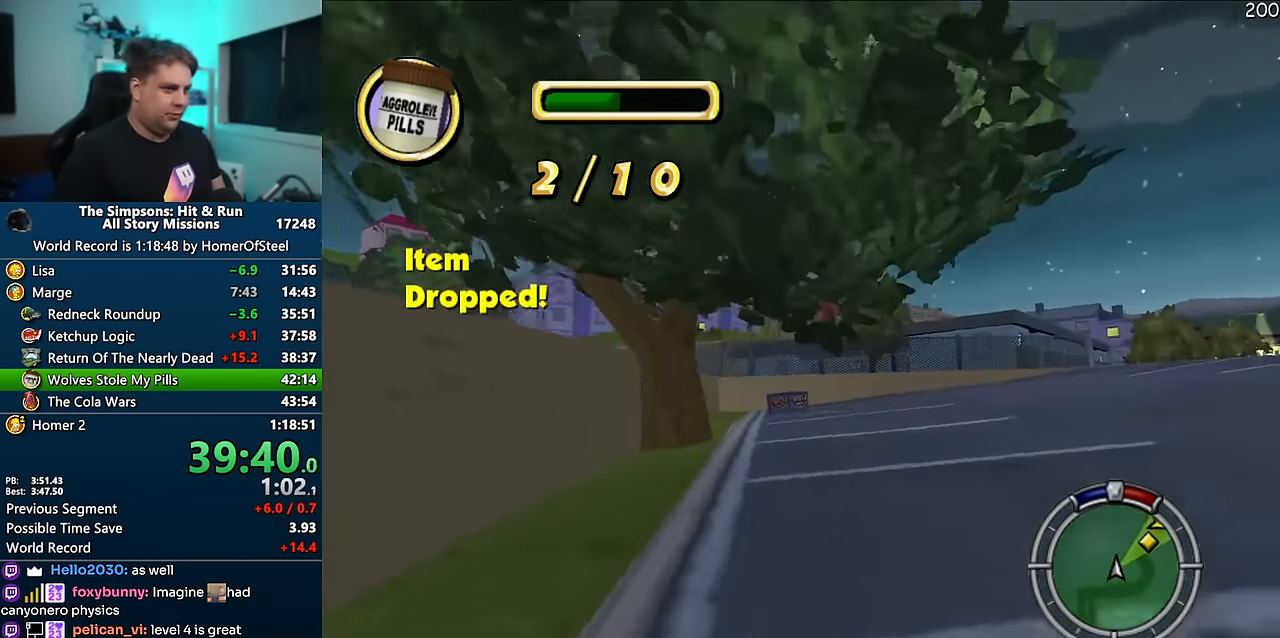
{"buttons": ["R1"], "left_stick": "right", "right_stick": "center", "events": [[117, "A", "down"], [150, "left_stick", "left"], [267, "left_stick", "center"], [317, "left_stick", "right"], [367, "A", "up"], [500, "R1", "down"]]}
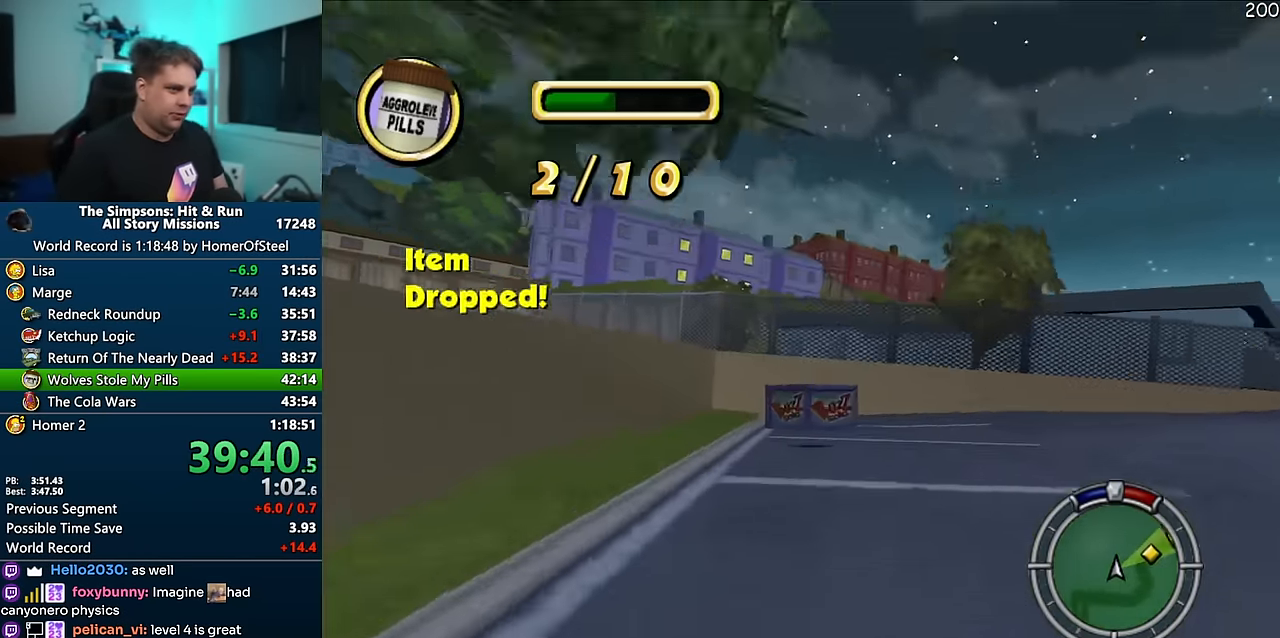
{"buttons": ["R1"], "left_stick": "right", "right_stick": "center", "events": []}
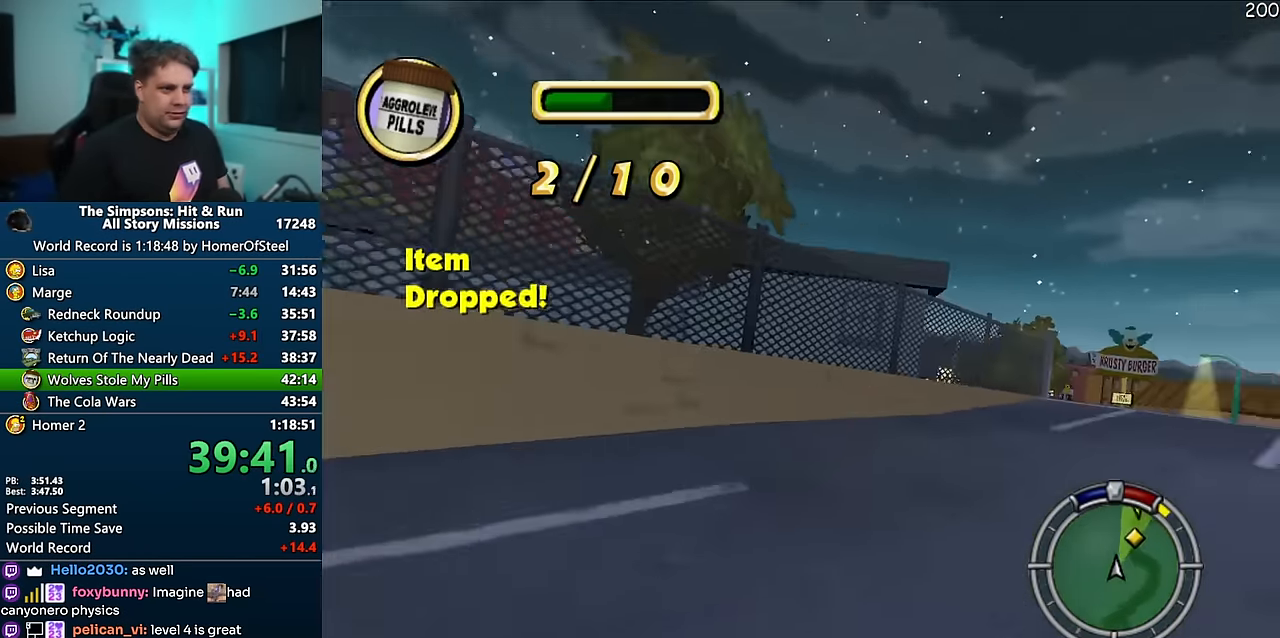
{"buttons": ["A"], "left_stick": "center", "right_stick": "center", "events": [[17, "R1", "up"], [100, "A", "down"], [167, "right_stick", "down"], [300, "left_stick", "center"], [317, "right_stick", "center"]]}
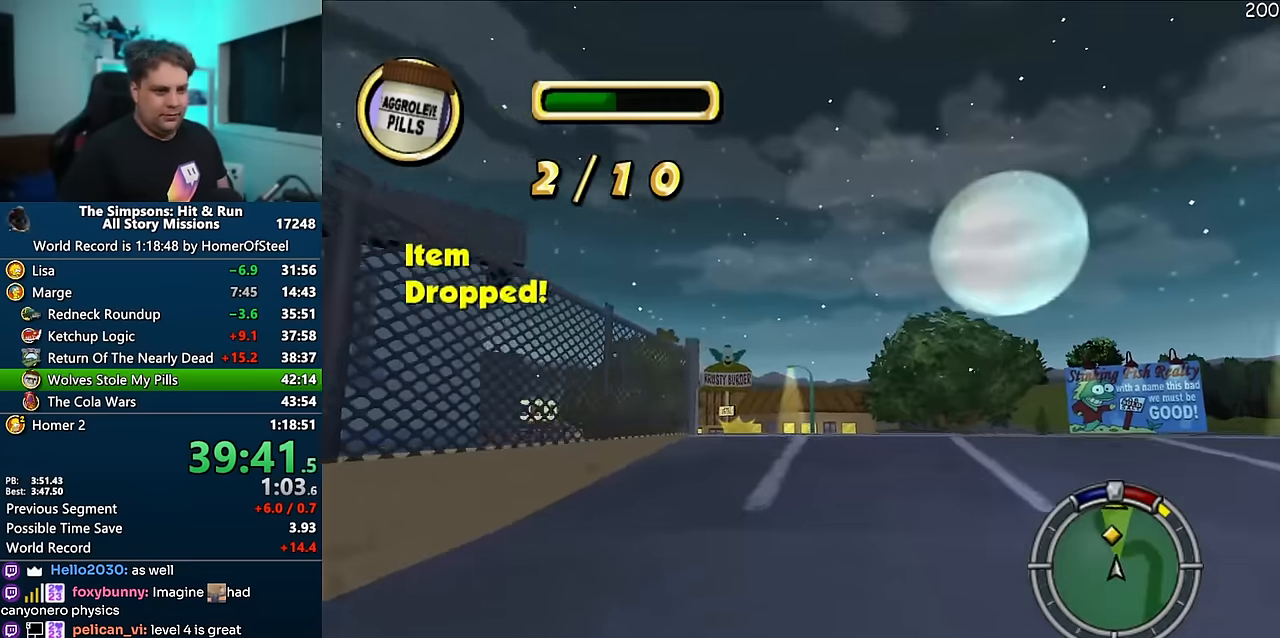
{"buttons": ["A"], "left_stick": "center", "right_stick": "center", "events": [[217, "left_stick", "left"], [417, "left_stick", "center"]]}
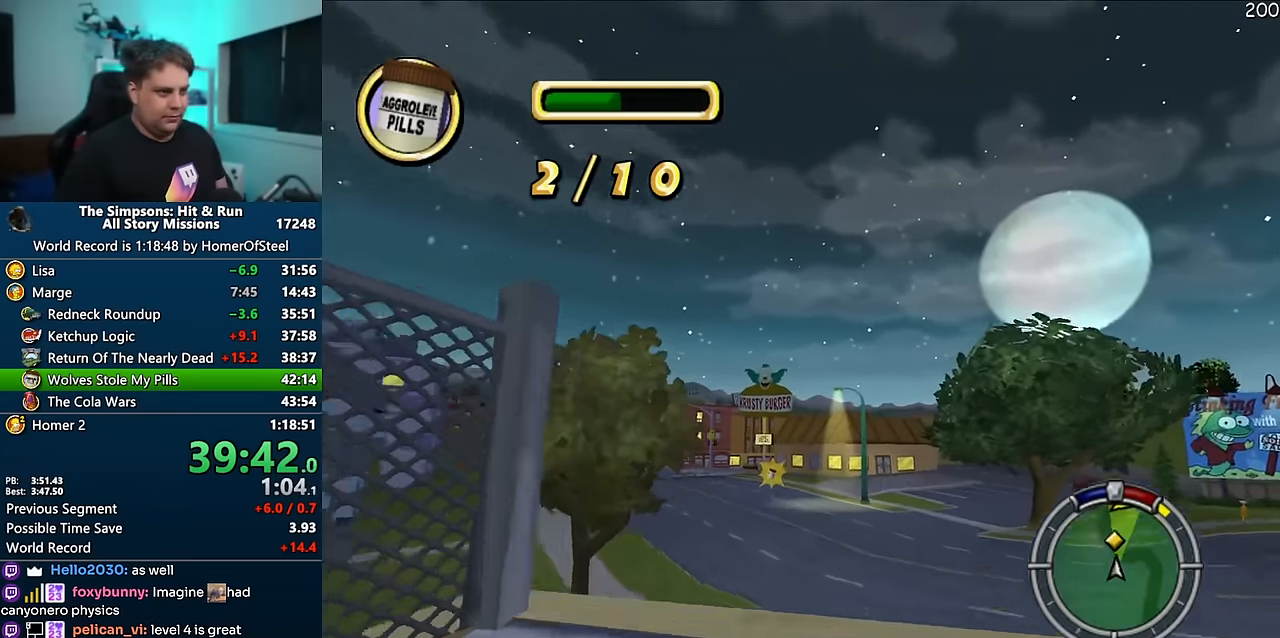
{"buttons": ["A"], "left_stick": "center", "right_stick": "center", "events": []}
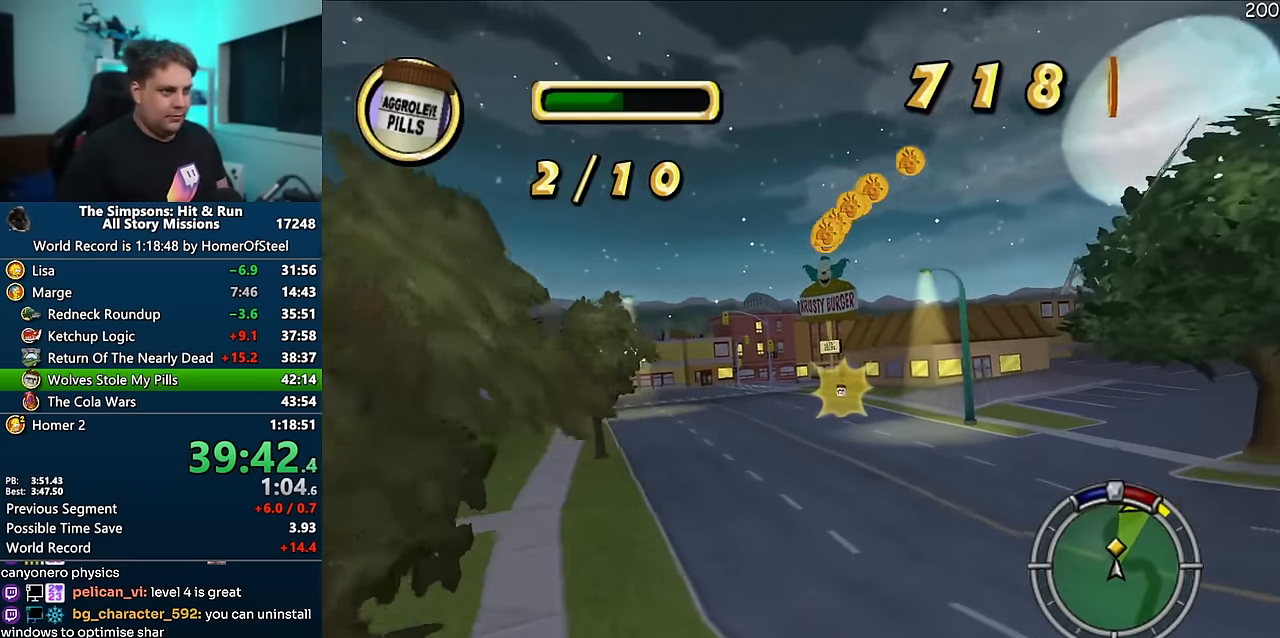
{"buttons": ["A"], "left_stick": "center", "right_stick": "center", "events": []}
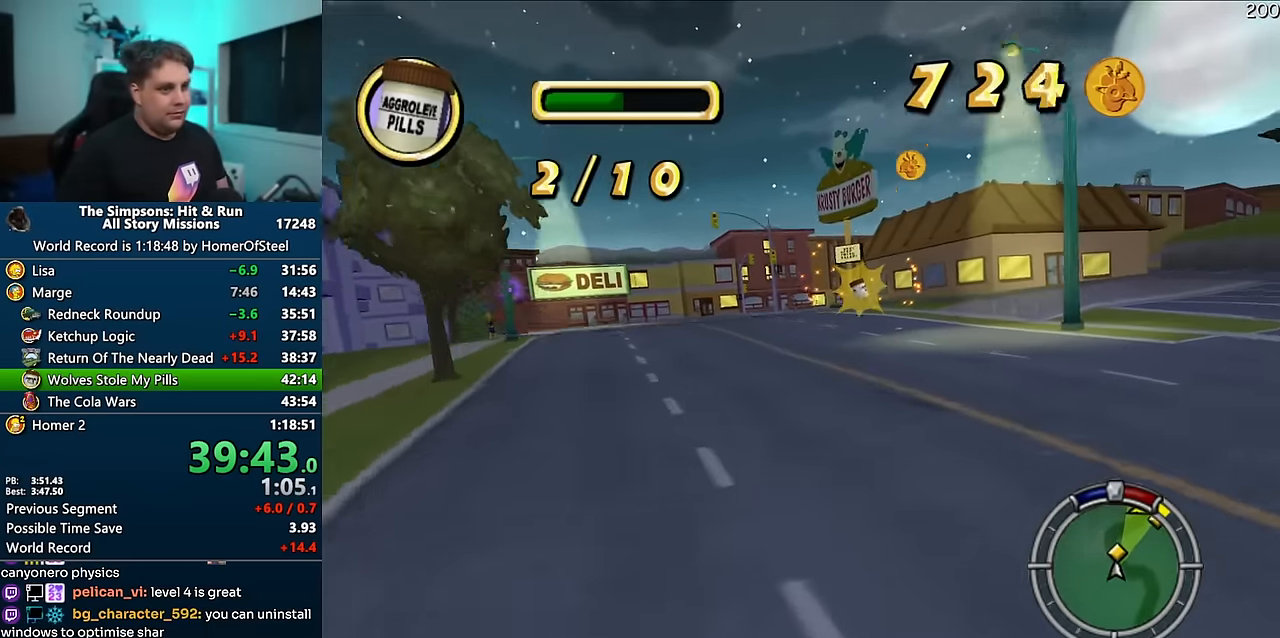
{"buttons": ["A"], "left_stick": "left", "right_stick": "center", "events": [[500, "left_stick", "left"]]}
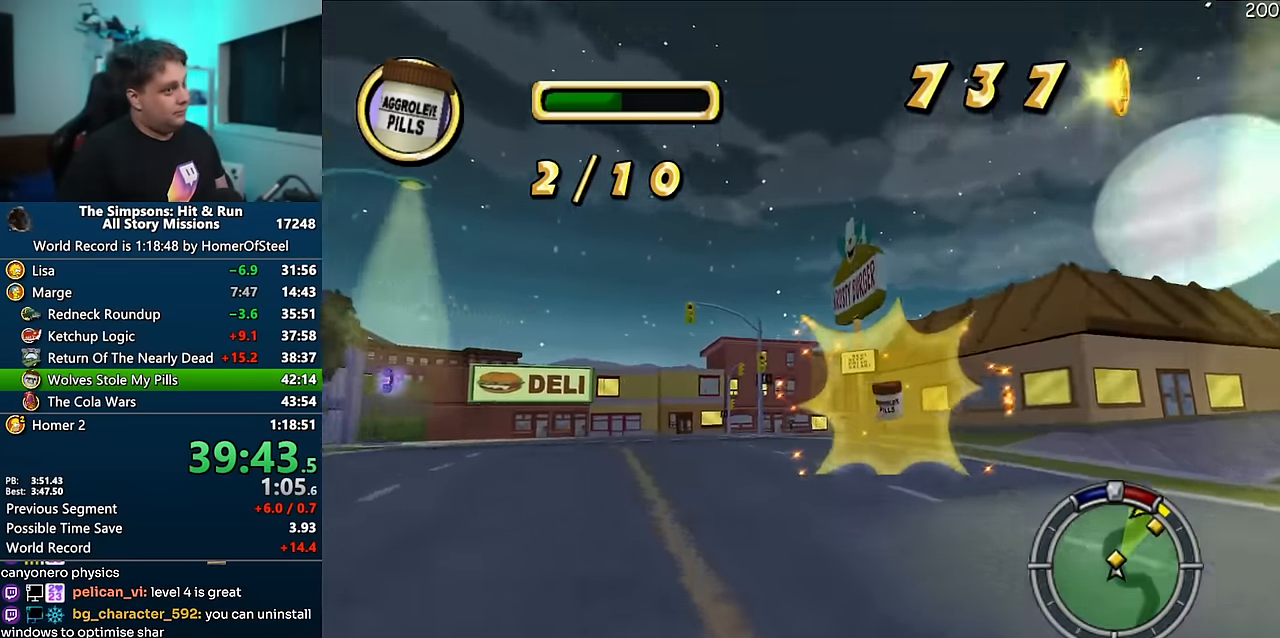
{"buttons": ["A"], "left_stick": "right", "right_stick": "center", "events": [[150, "left_stick", "center"], [450, "left_stick", "right"]]}
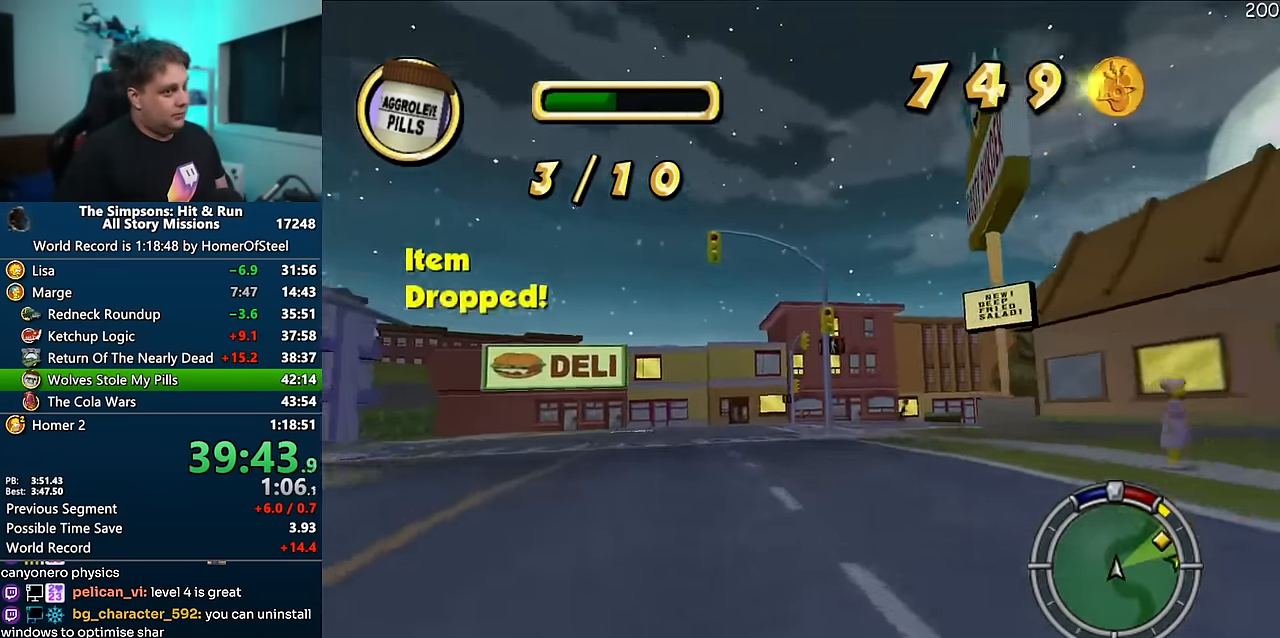
{"buttons": ["A"], "left_stick": "right", "right_stick": "center", "events": []}
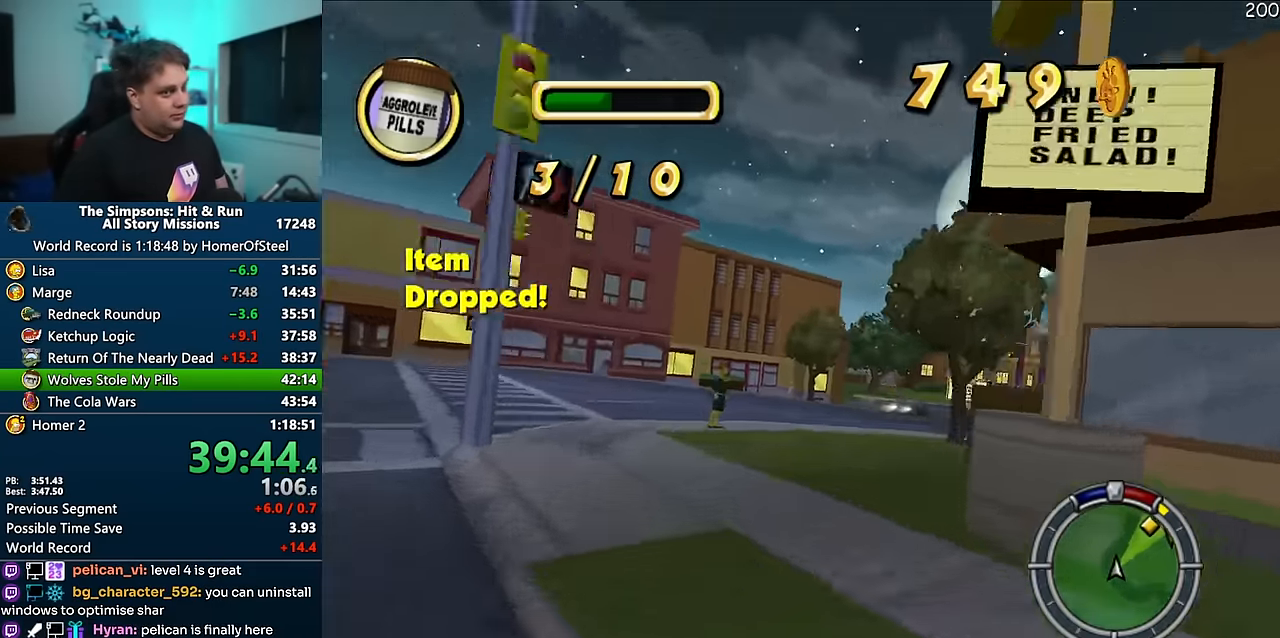
{"buttons": ["A"], "left_stick": "center", "right_stick": "center", "events": [[67, "left_stick", "center"], [267, "left_stick", "right"], [450, "left_stick", "center"]]}
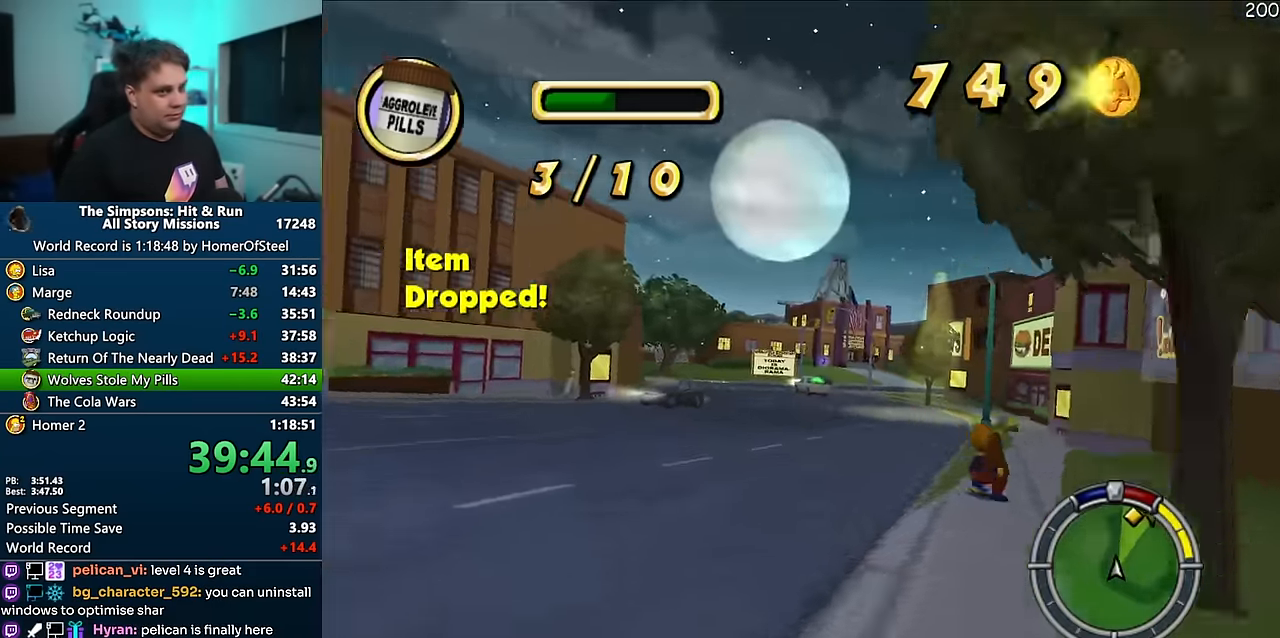
{"buttons": ["A"], "left_stick": "center", "right_stick": "center", "events": [[166, "left_stick", "right"], [300, "left_stick", "center"]]}
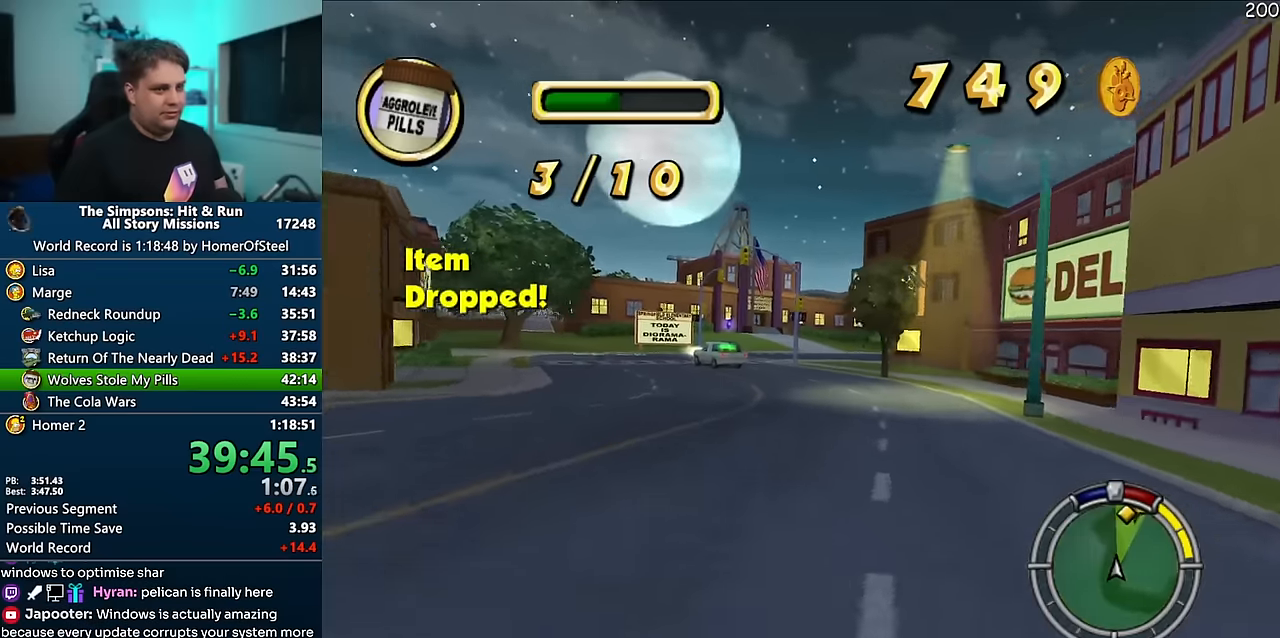
{"buttons": ["A"], "left_stick": "center", "right_stick": "center", "events": [[266, "left_stick", "right"], [416, "left_stick", "center"]]}
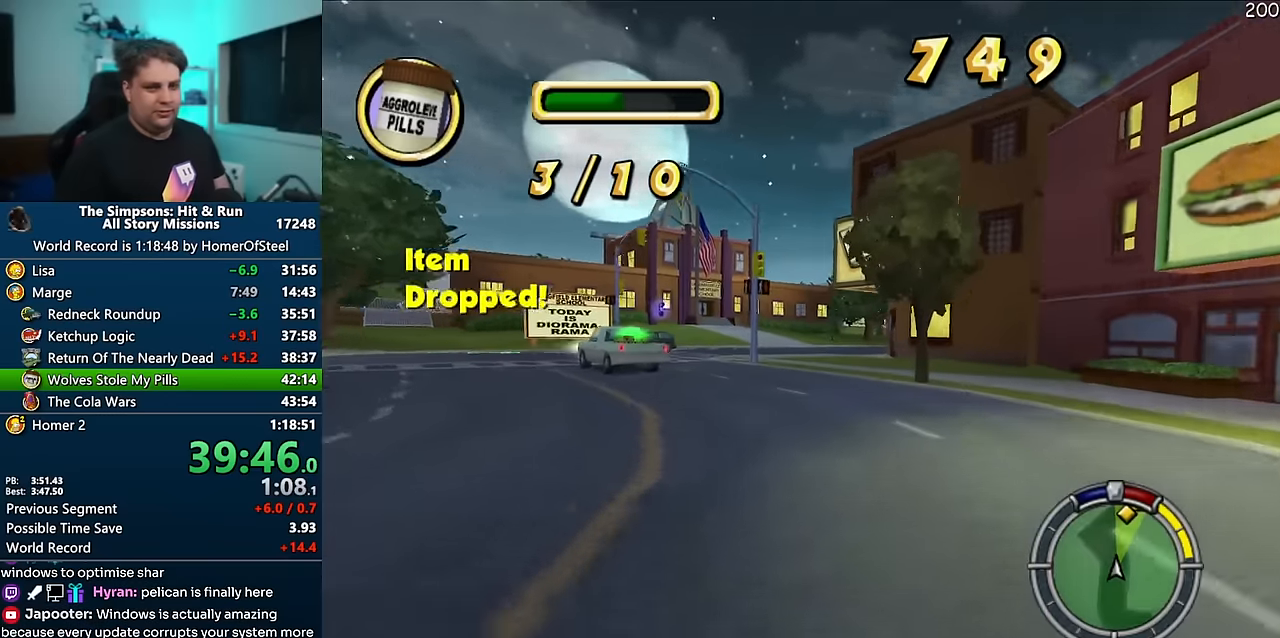
{"buttons": ["A"], "left_stick": "center", "right_stick": "center", "events": [[66, "left_stick", "right"], [166, "left_stick", "center"], [216, "left_stick", "left"], [316, "left_stick", "center"]]}
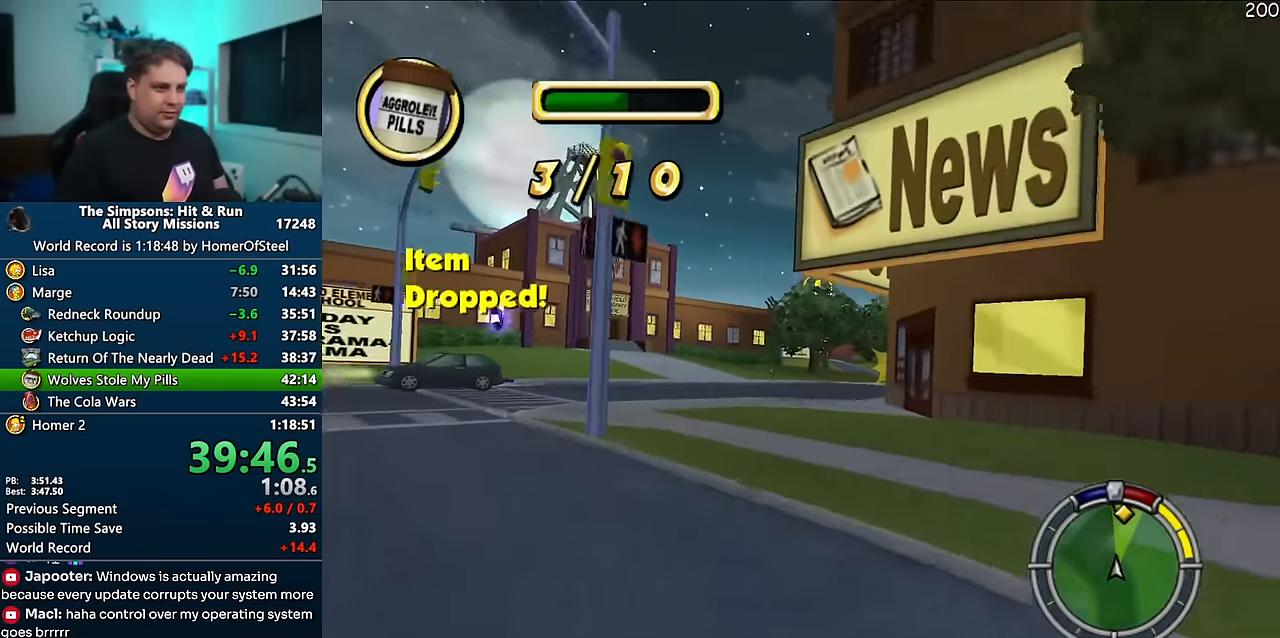
{"buttons": ["A"], "left_stick": "center", "right_stick": "center", "events": [[33, "left_stick", "right"], [400, "left_stick", "center"]]}
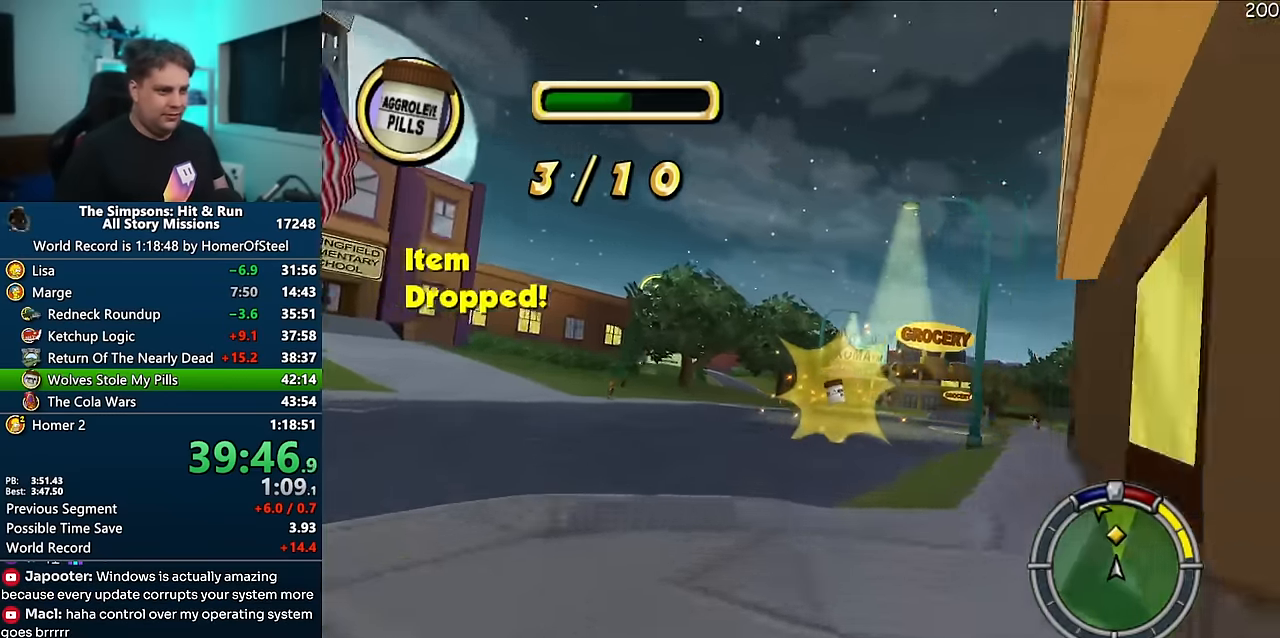
{"buttons": ["A"], "left_stick": "center", "right_stick": "center", "events": [[16, "left_stick", "right"], [283, "left_stick", "center"]]}
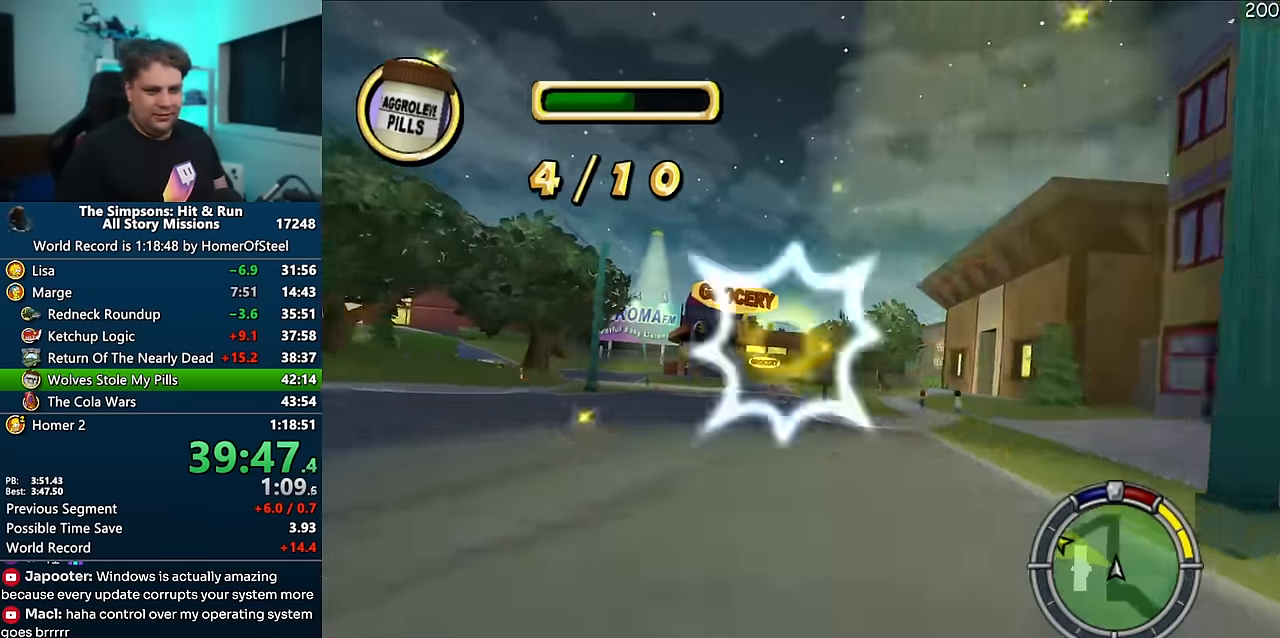
{"buttons": ["A"], "left_stick": "center", "right_stick": "center", "events": []}
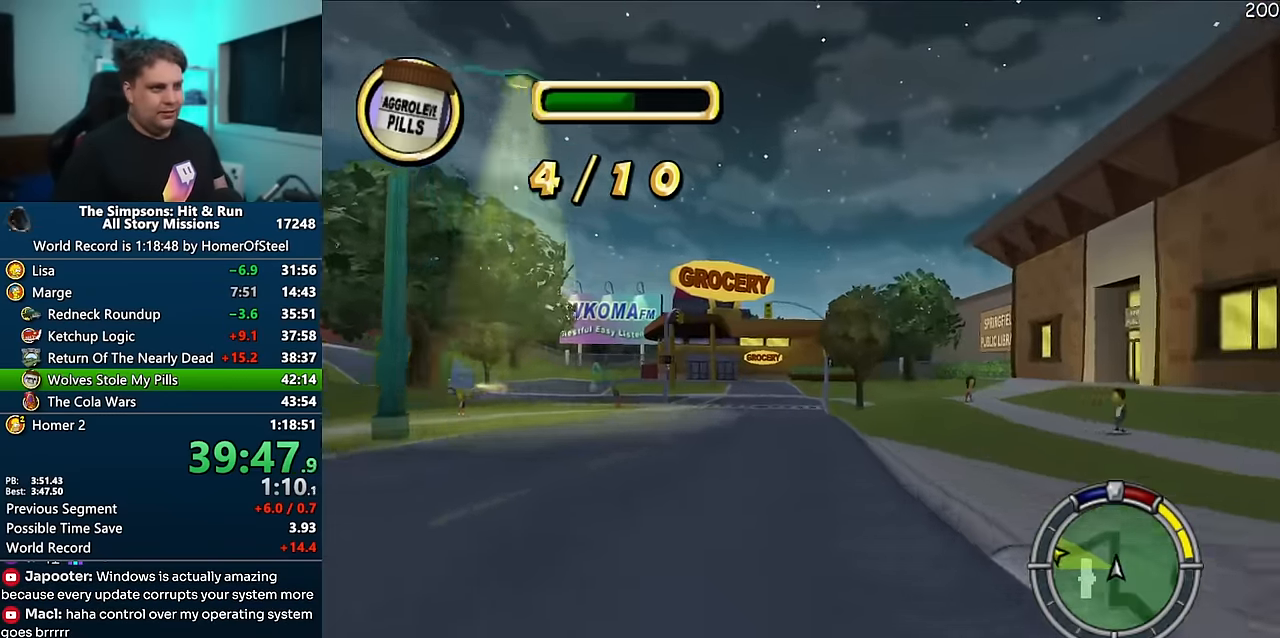
{"buttons": ["A"], "left_stick": "left", "right_stick": "center", "events": [[50, "left_stick", "right"], [183, "left_stick", "center"], [450, "left_stick", "left"]]}
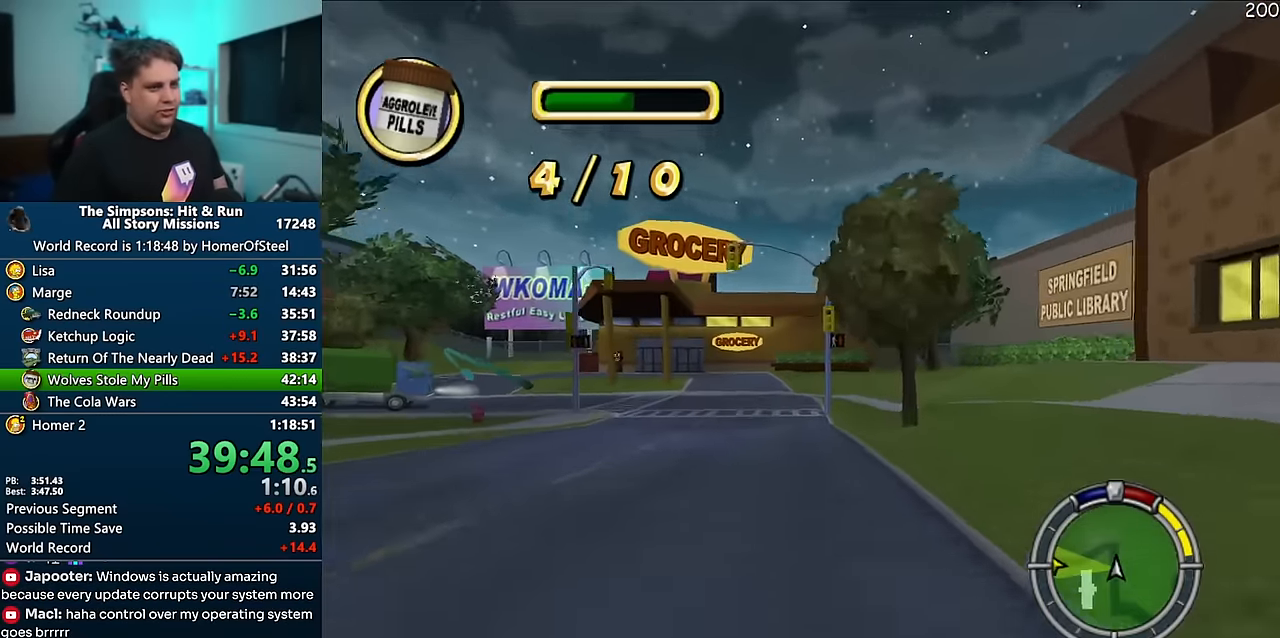
{"buttons": ["A"], "left_stick": "center", "right_stick": "center", "events": [[66, "left_stick", "center"], [250, "left_stick", "left"], [366, "left_stick", "center"]]}
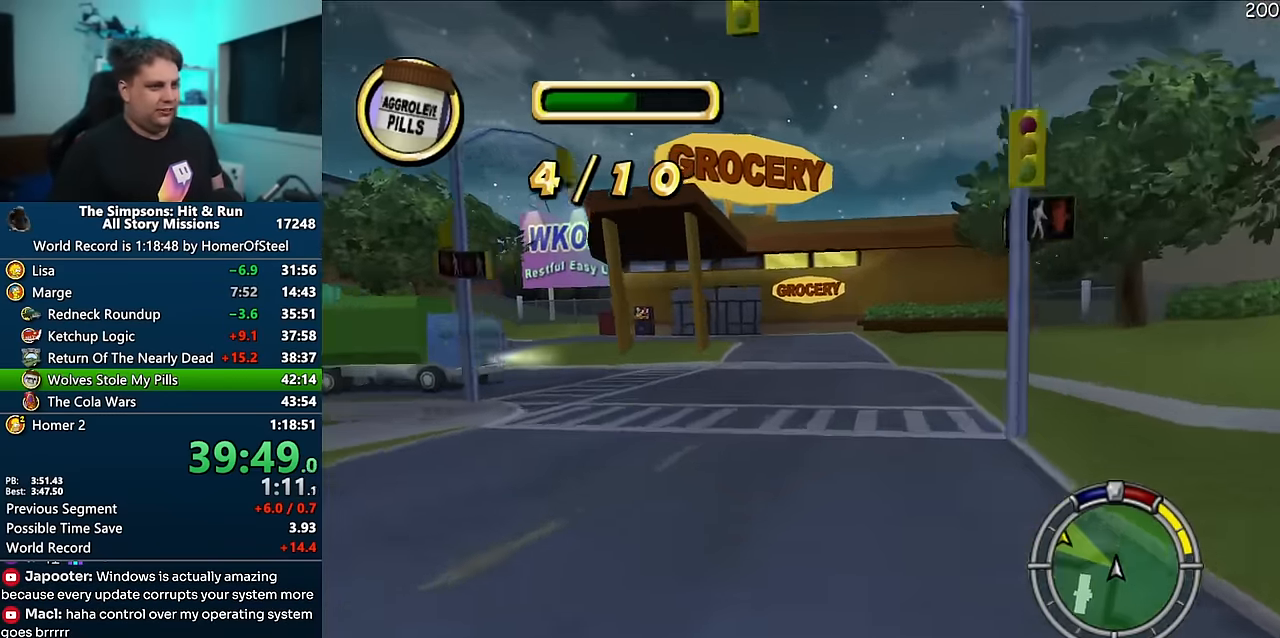
{"buttons": ["R1"], "left_stick": "center", "right_stick": "center", "events": [[150, "R1", "down"], [183, "left_stick", "left"], [316, "A", "up"], [366, "left_stick", "center"]]}
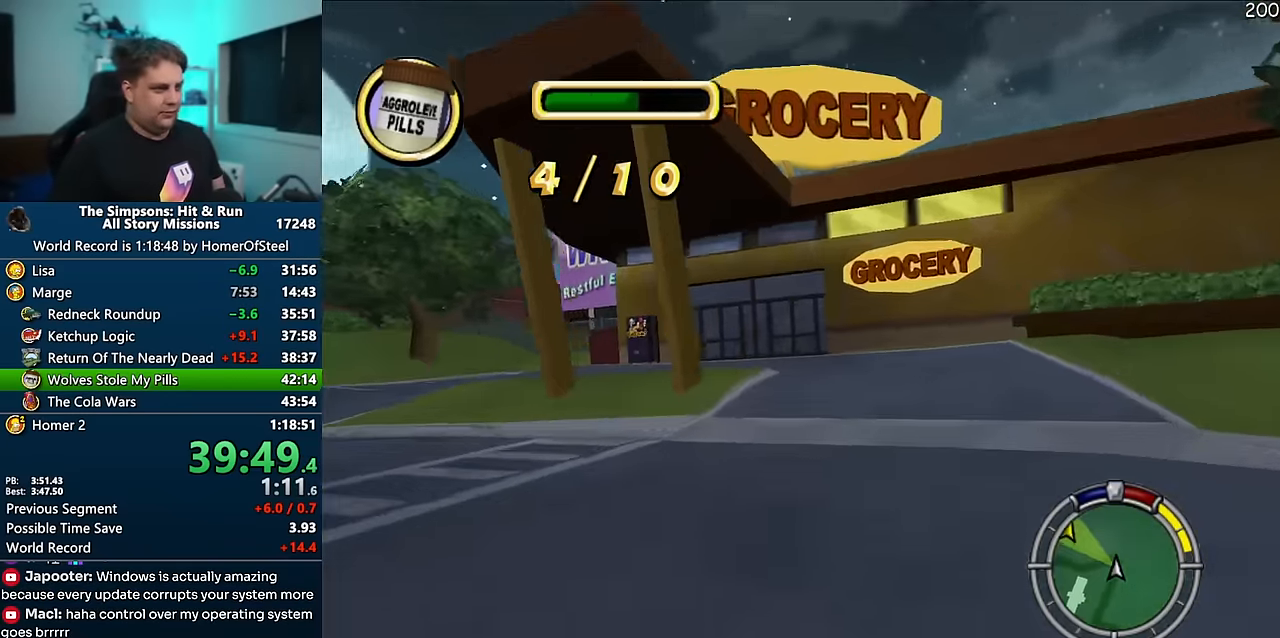
{"buttons": [], "left_stick": "left", "right_stick": "center", "events": [[16, "left_stick", "left"], [200, "left_stick", "center"], [333, "R1", "up"], [416, "left_stick", "left"]]}
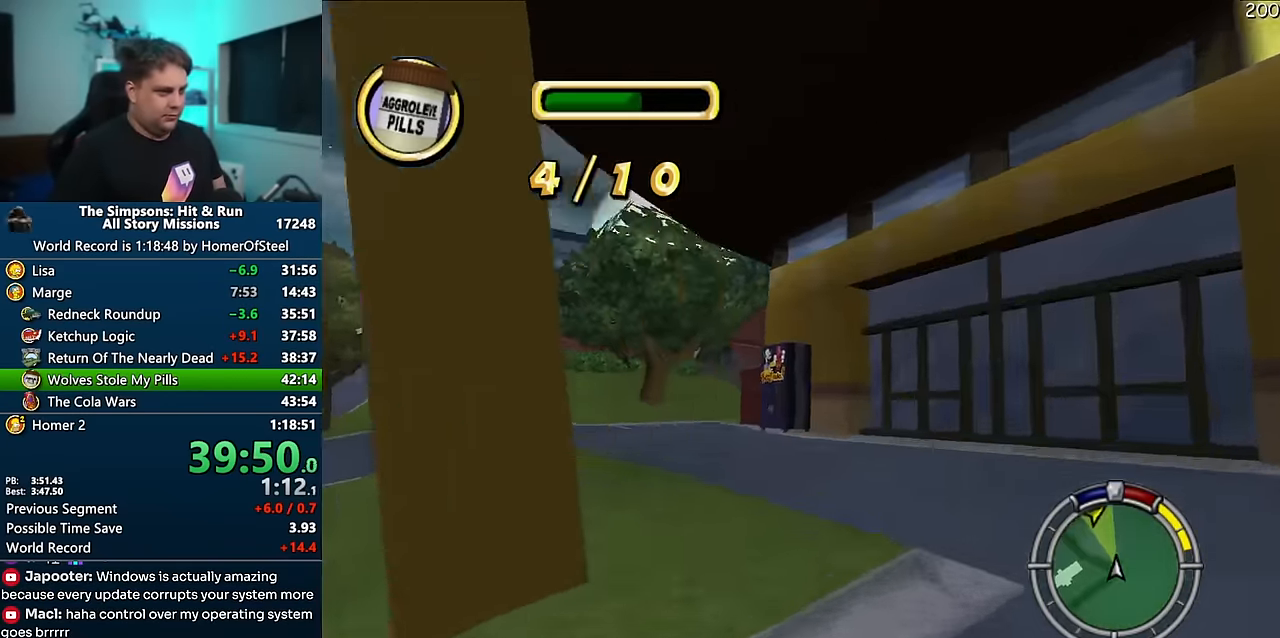
{"buttons": [], "left_stick": "left", "right_stick": "center", "events": []}
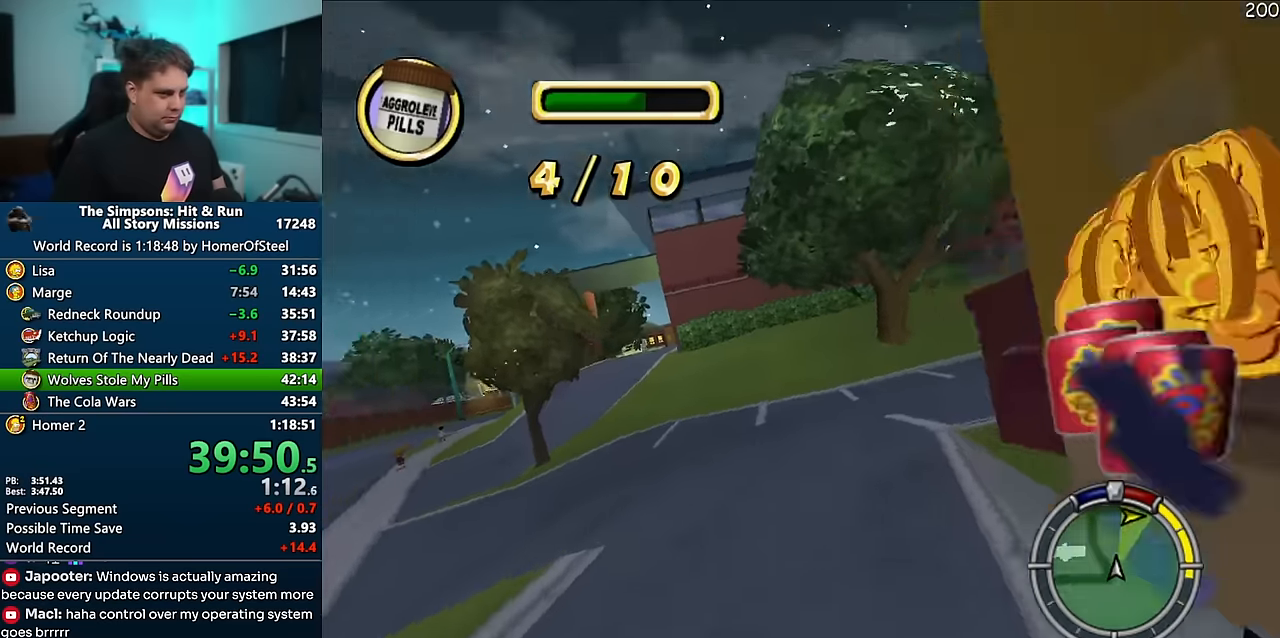
{"buttons": ["A"], "left_stick": "right", "right_stick": "center", "events": [[133, "A", "down"], [300, "left_stick", "center"], [450, "left_stick", "right"]]}
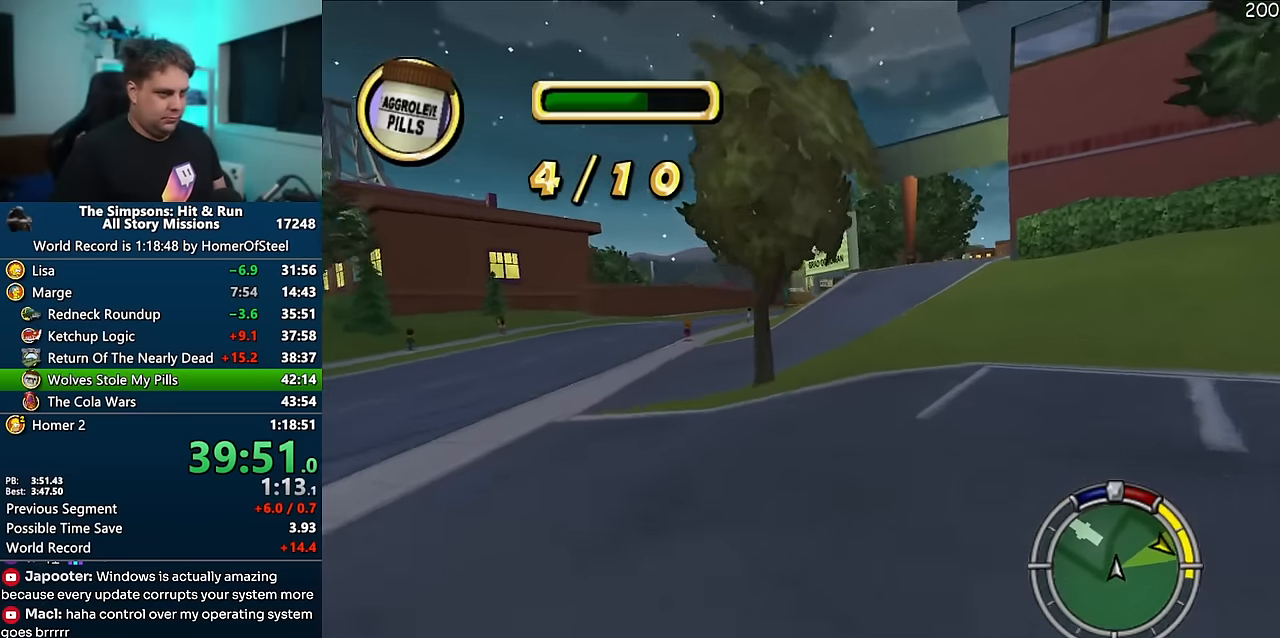
{"buttons": ["A"], "left_stick": "center", "right_stick": "center", "events": [[216, "left_stick", "center"], [366, "left_stick", "right"], [483, "left_stick", "center"]]}
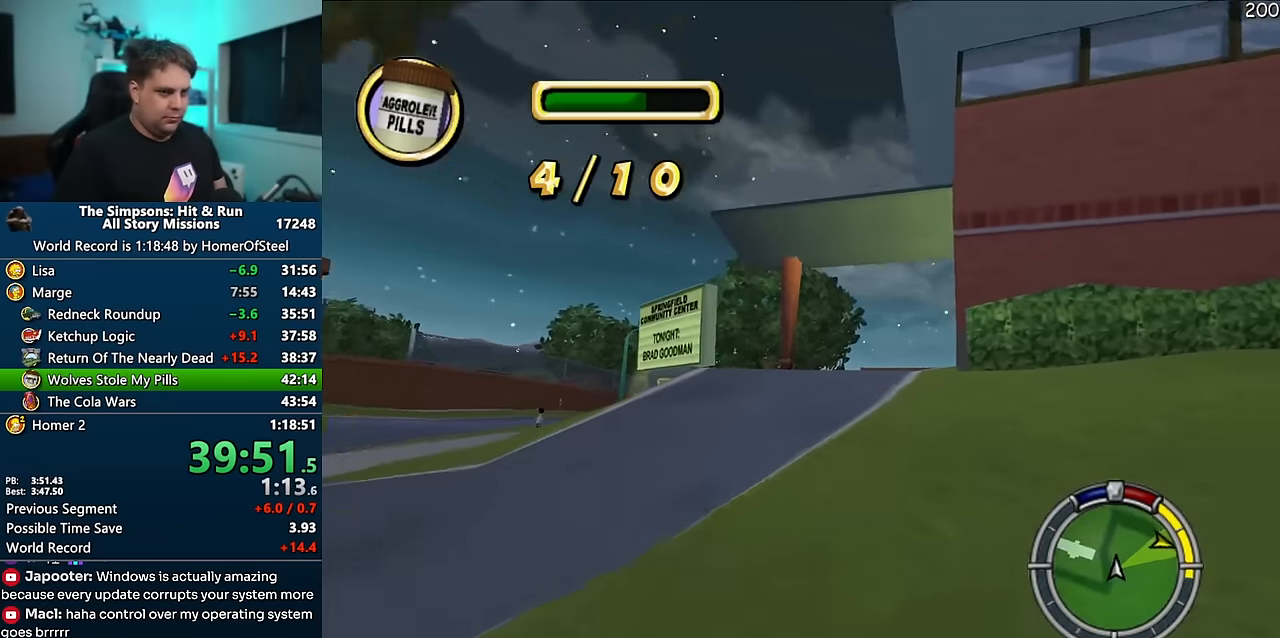
{"buttons": ["A"], "left_stick": "center", "right_stick": "center", "events": [[316, "left_stick", "right"], [466, "left_stick", "center"]]}
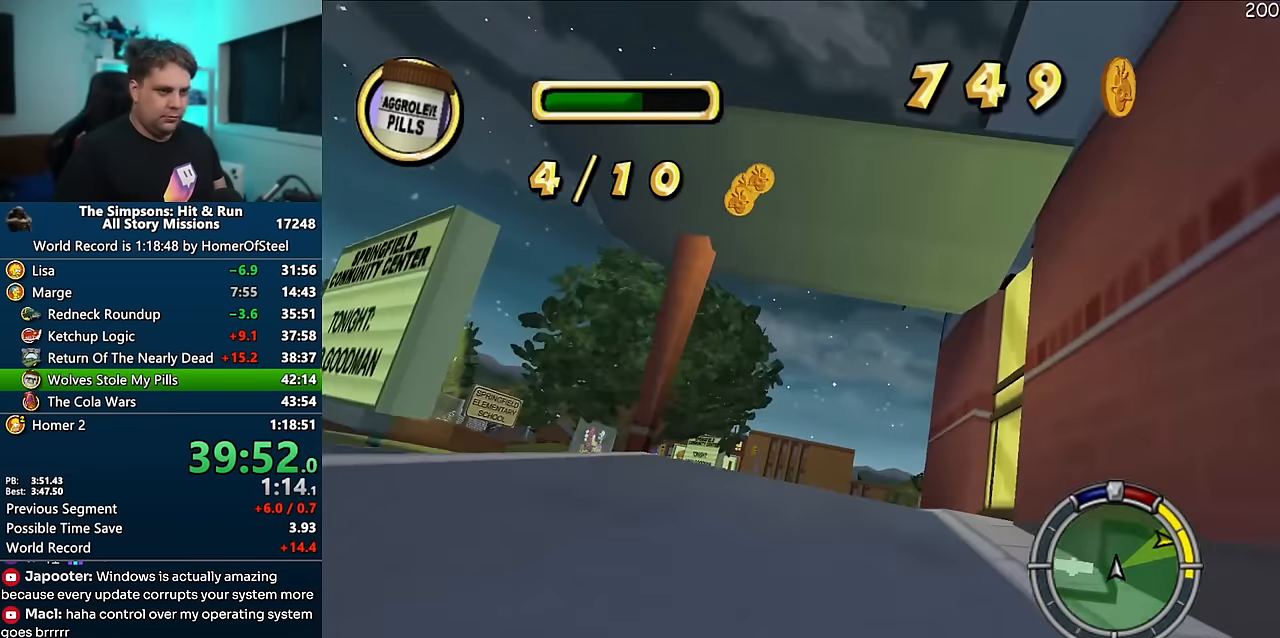
{"buttons": ["A"], "left_stick": "right", "right_stick": "center", "events": [[100, "left_stick", "right"], [233, "left_stick", "center"], [316, "left_stick", "right"]]}
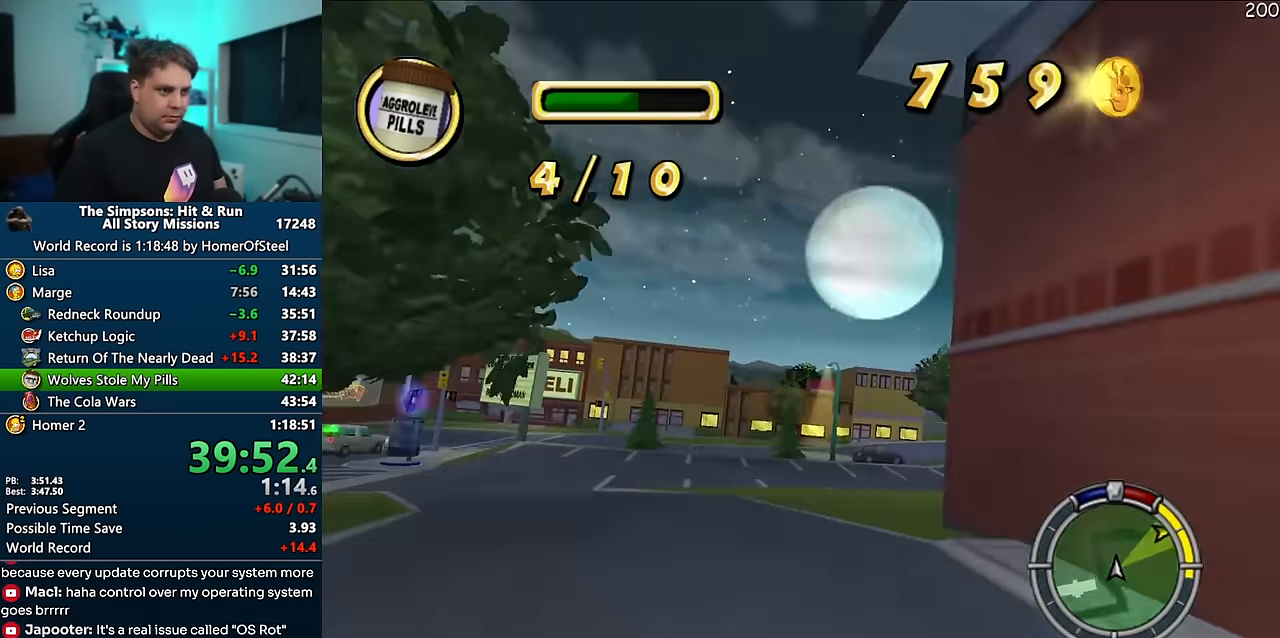
{"buttons": ["A"], "left_stick": "center", "right_stick": "center", "events": [[16, "A", "up"], [133, "A", "down"], [266, "left_stick", "center"]]}
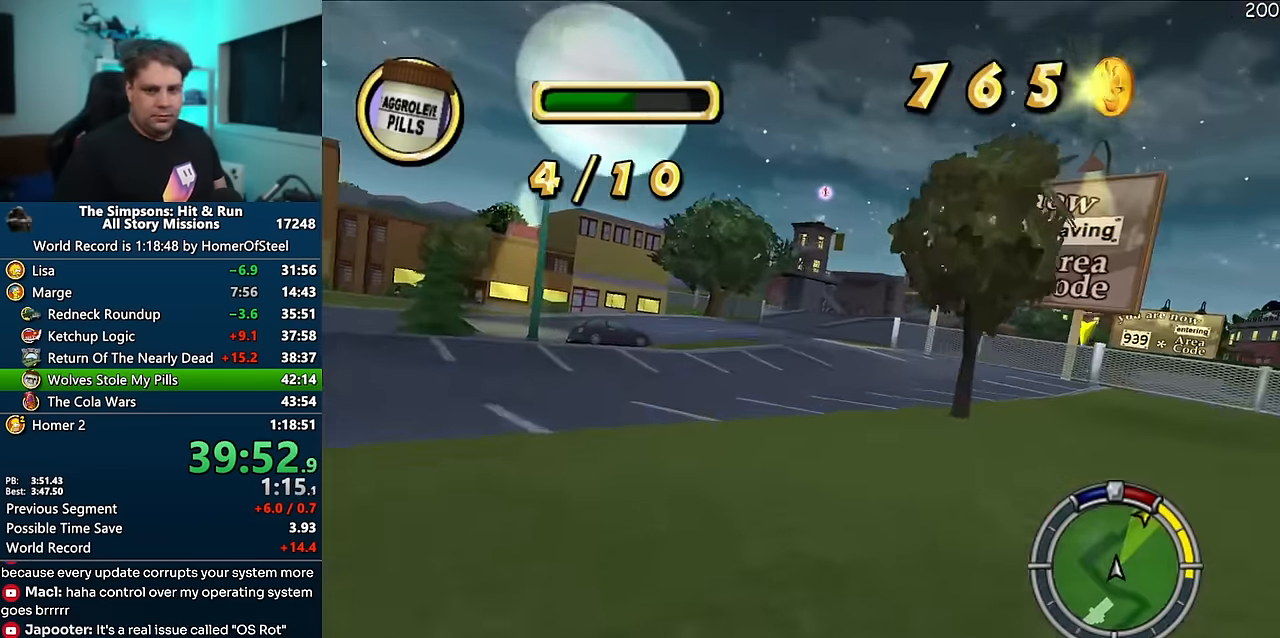
{"buttons": ["A"], "left_stick": "center", "right_stick": "center", "events": []}